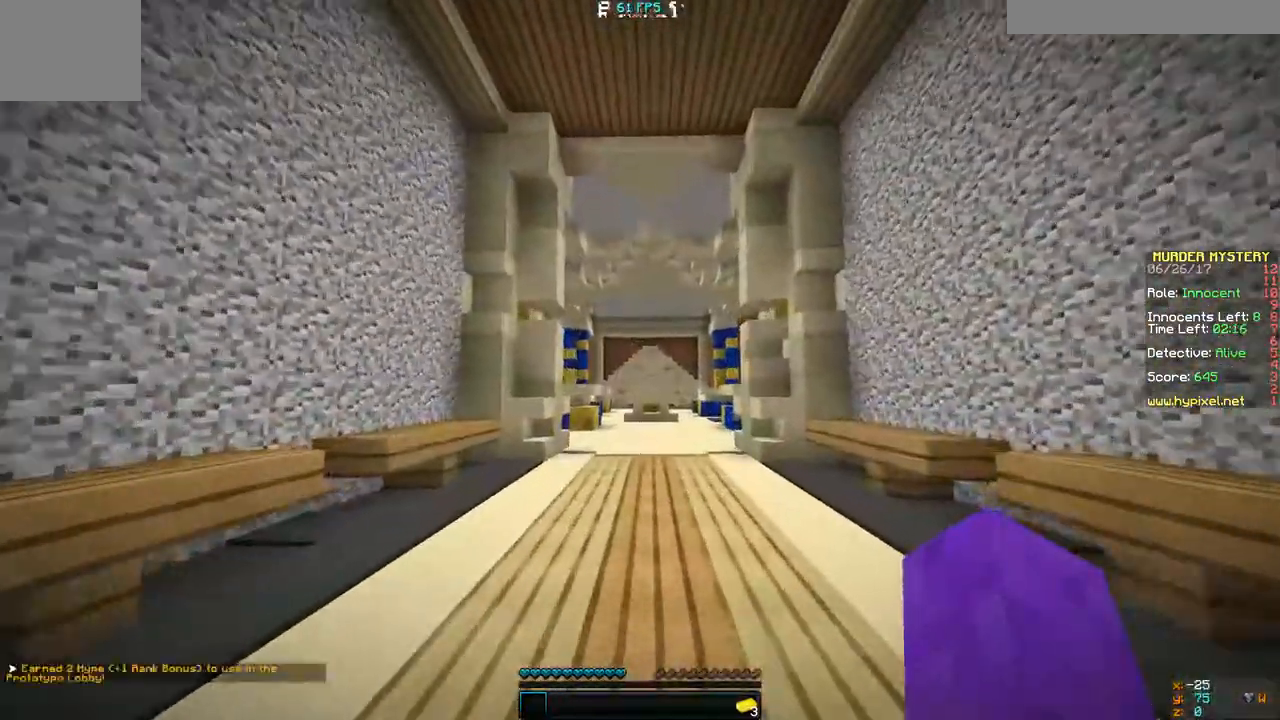
Gameplay with keyboard; each line is a JSON object with the keys held at the frame after it. "events" lists presses ("down") and releases ("up") of "a", "d", "s" and "w" between this image and that frame as [ms after this image, input, new state], when the widget could be followed in between. No other keys are recorded. Mouse input is not recorded.
{"keys": ["w"], "events": []}
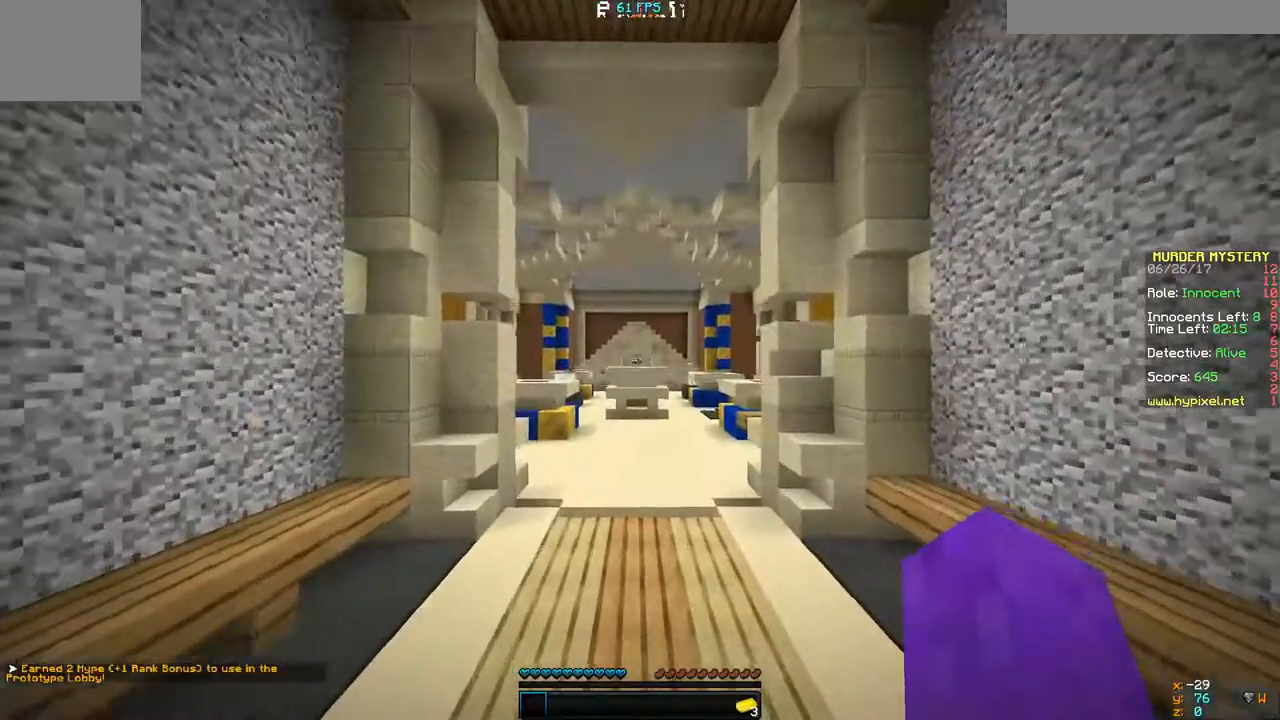
{"keys": ["w"], "events": []}
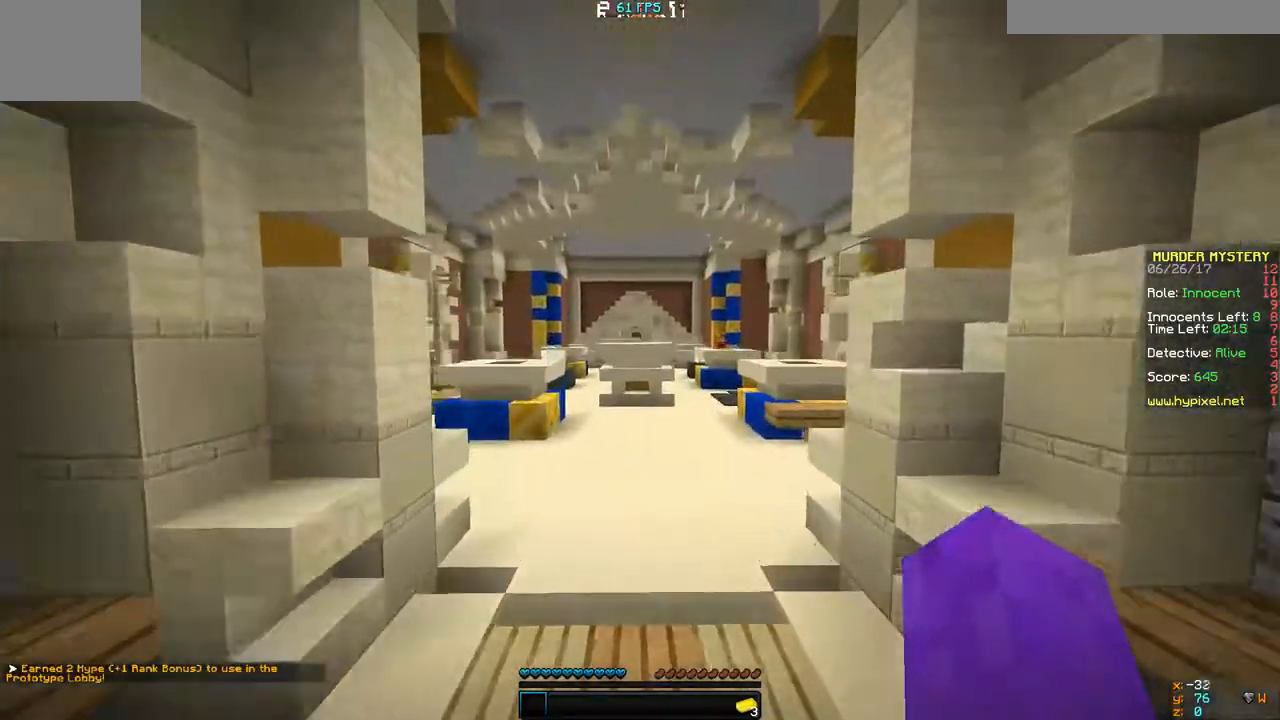
{"keys": ["w"], "events": []}
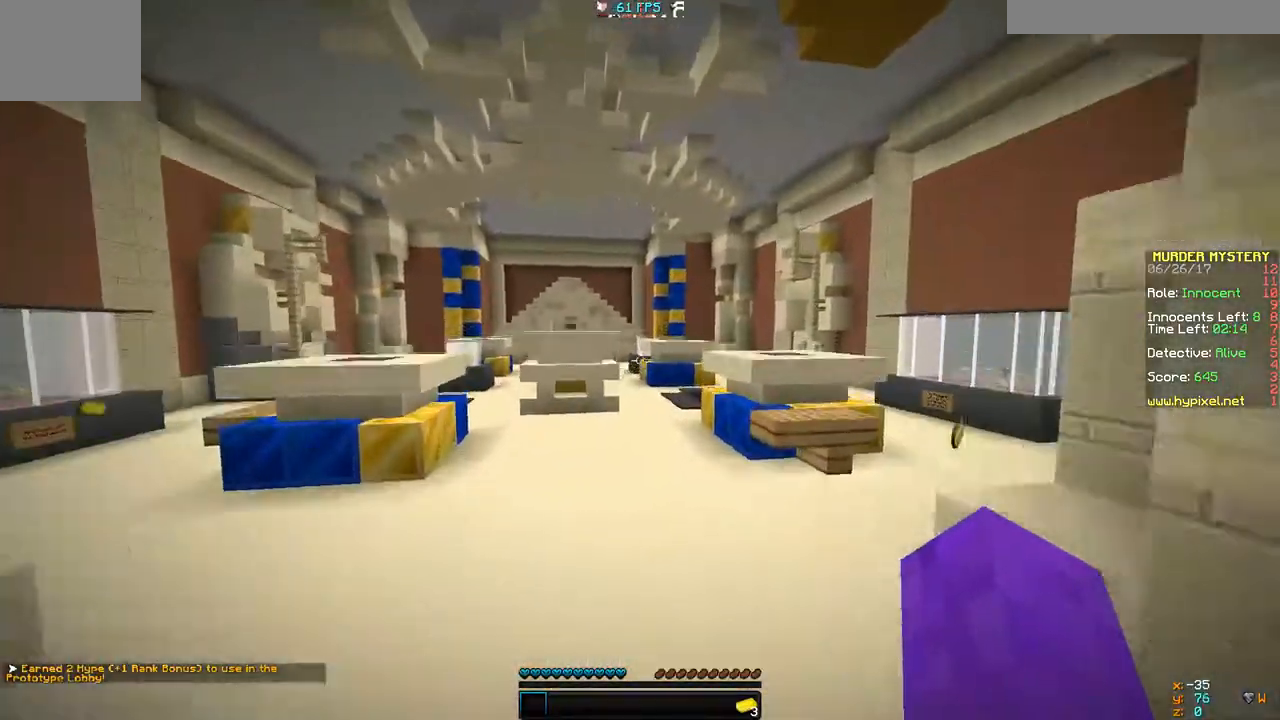
{"keys": ["w"], "events": []}
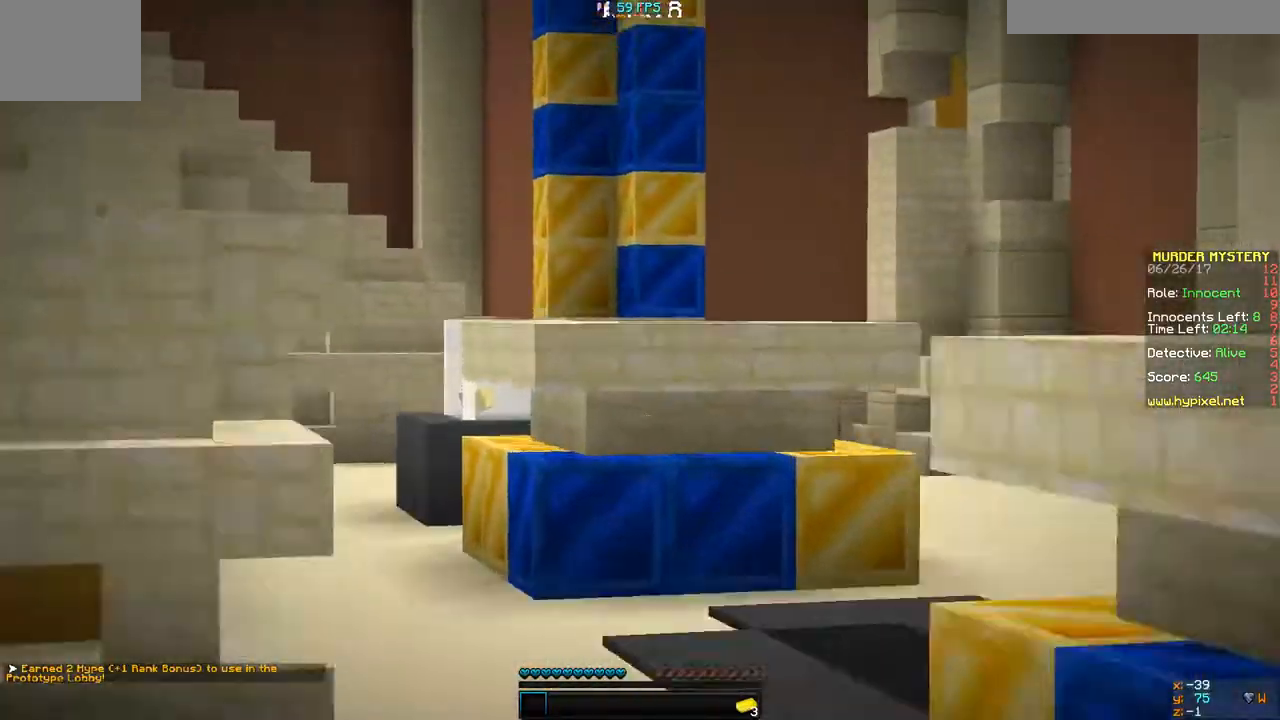
{"keys": ["w"], "events": []}
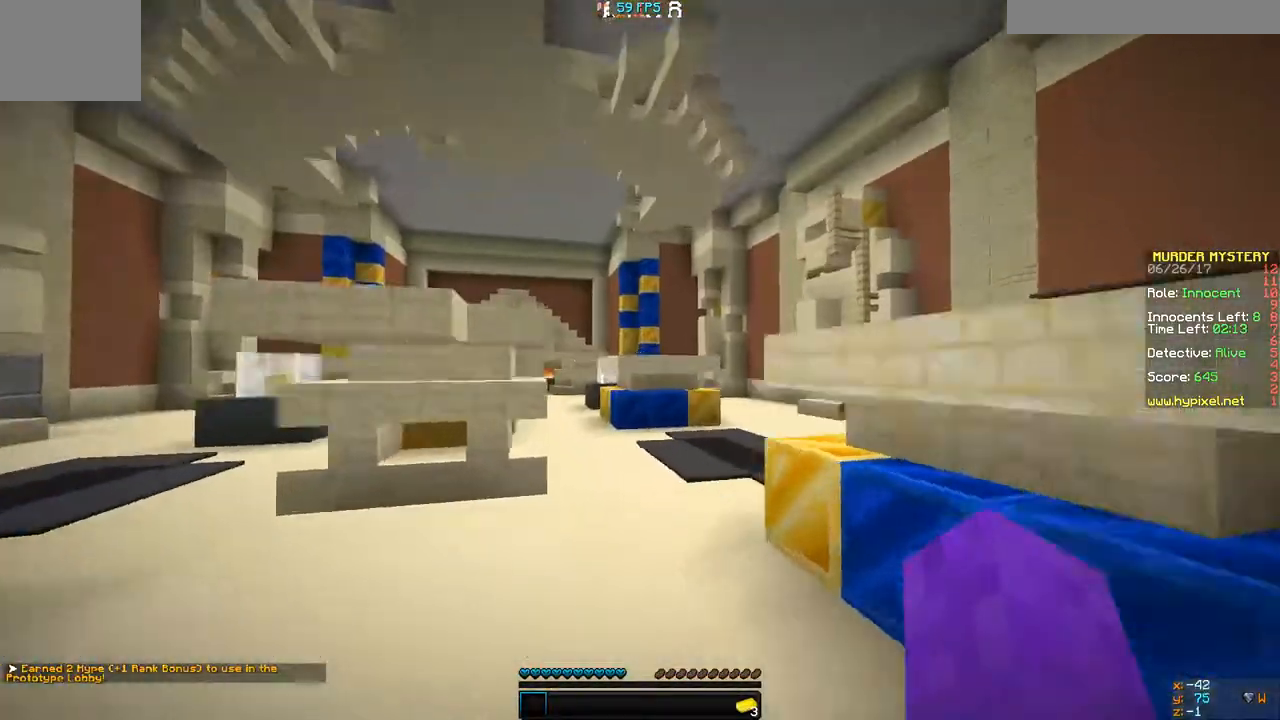
{"keys": ["w"], "events": [[100, "d", "down"], [233, "d", "up"]]}
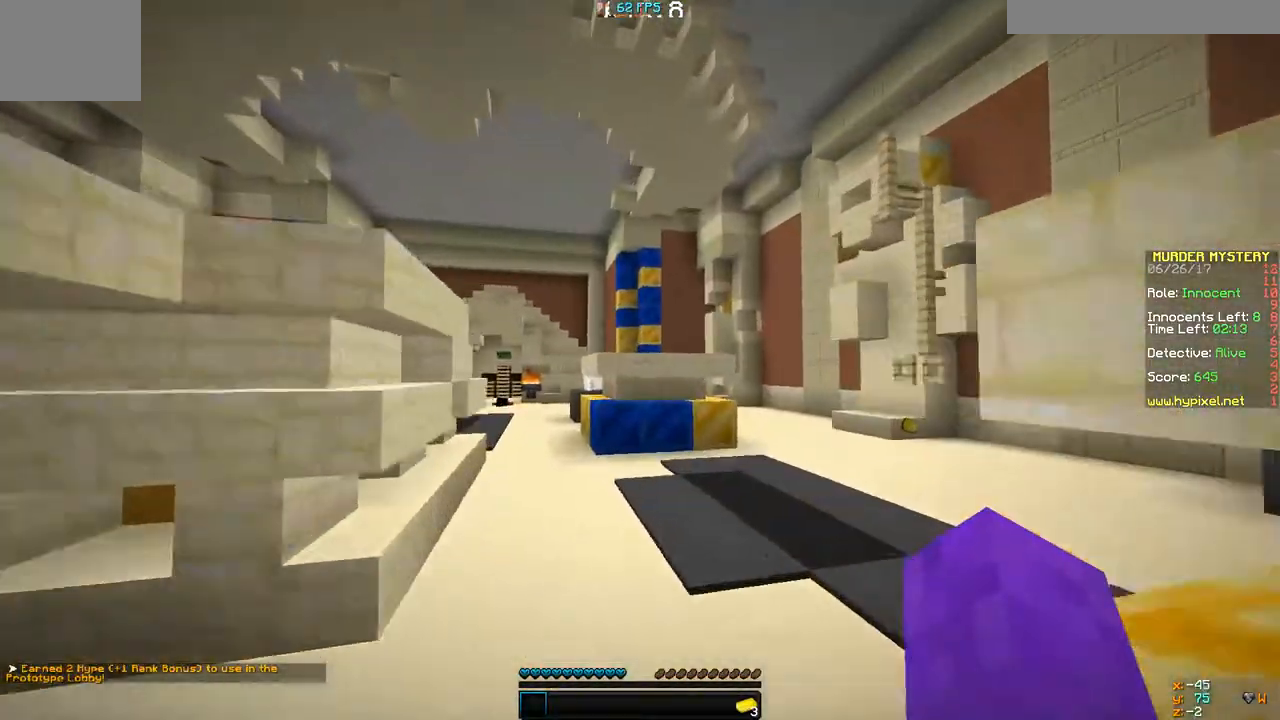
{"keys": ["d", "w"], "events": [[33, "d", "down"]]}
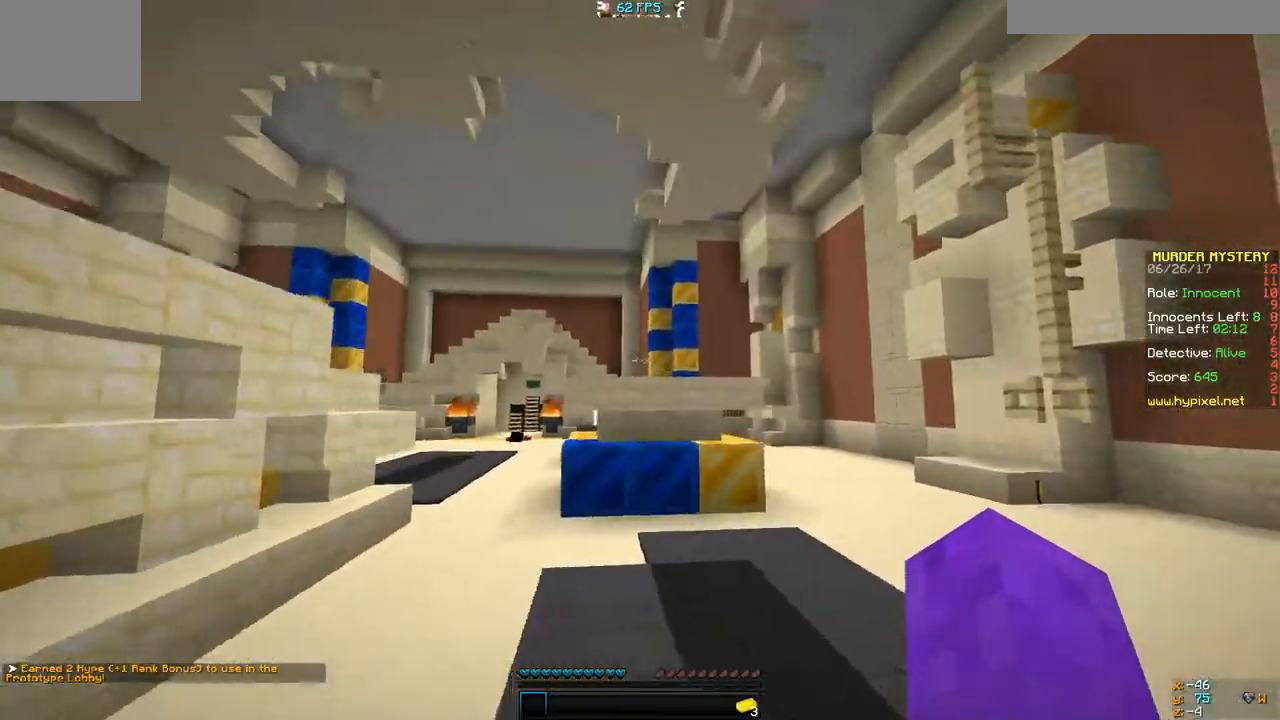
{"keys": [], "events": [[33, "w", "up"], [100, "d", "up"]]}
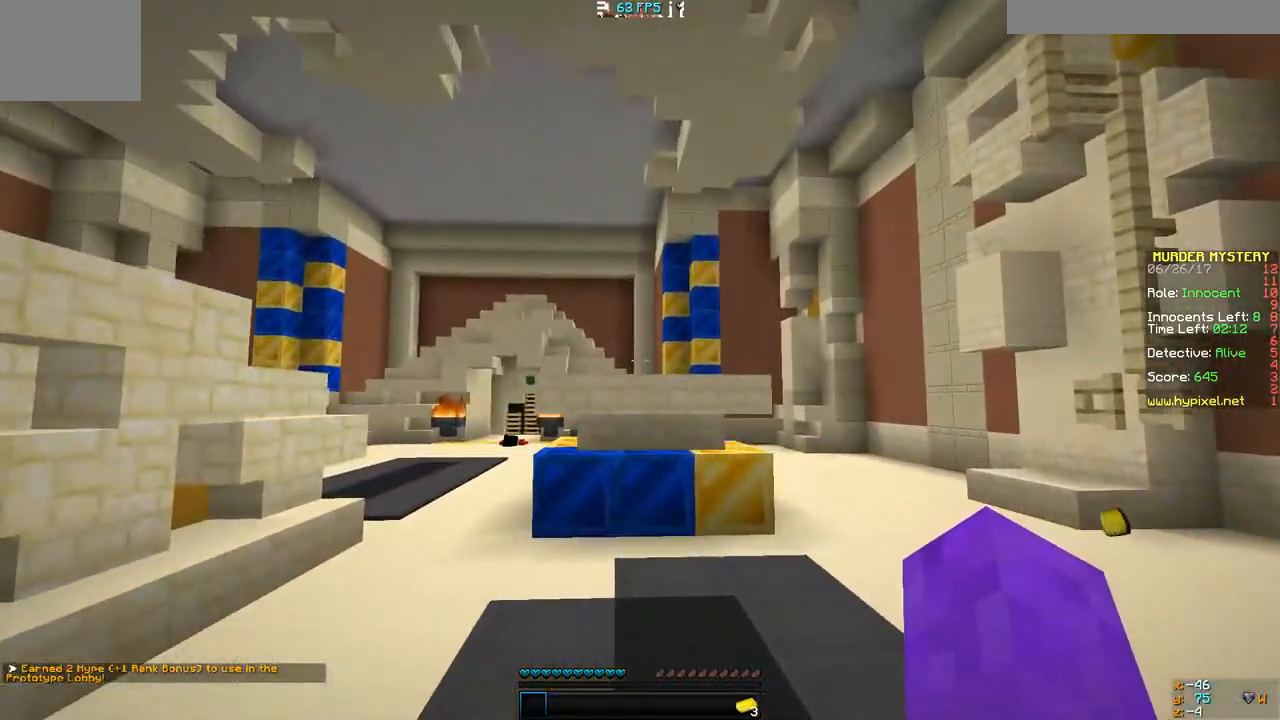
{"keys": [], "events": []}
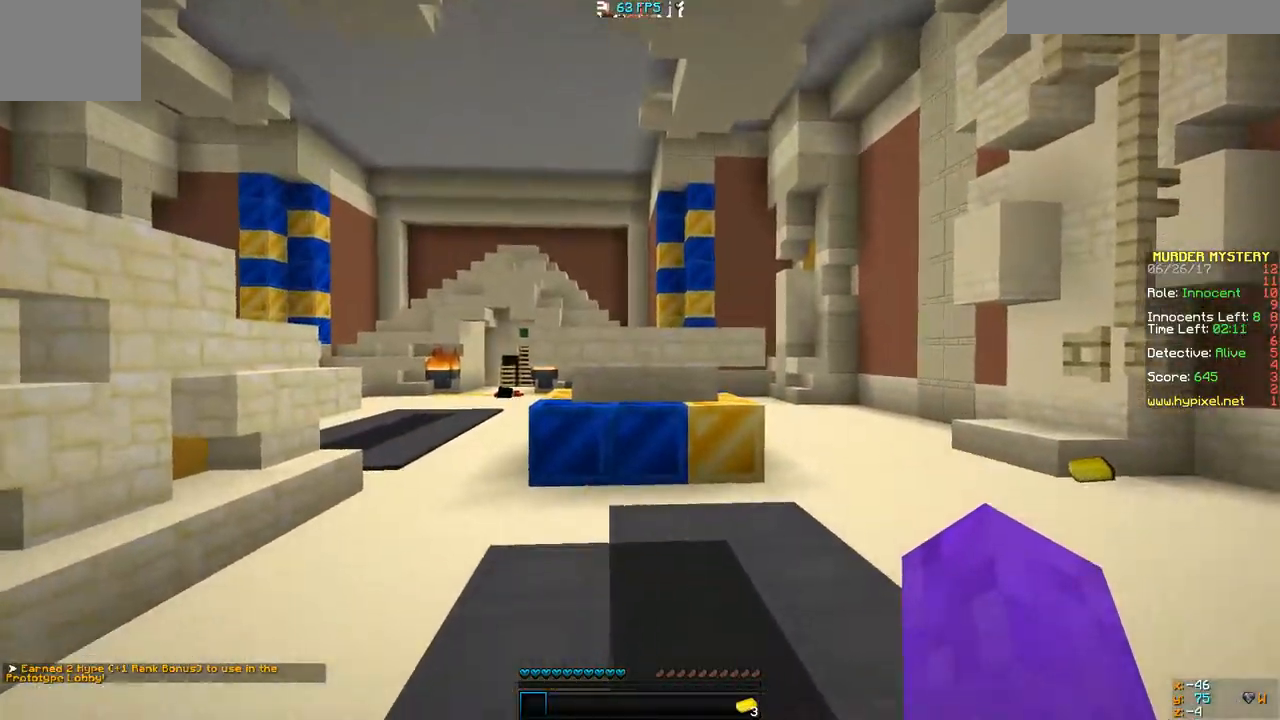
{"keys": ["w"], "events": [[67, "w", "down"]]}
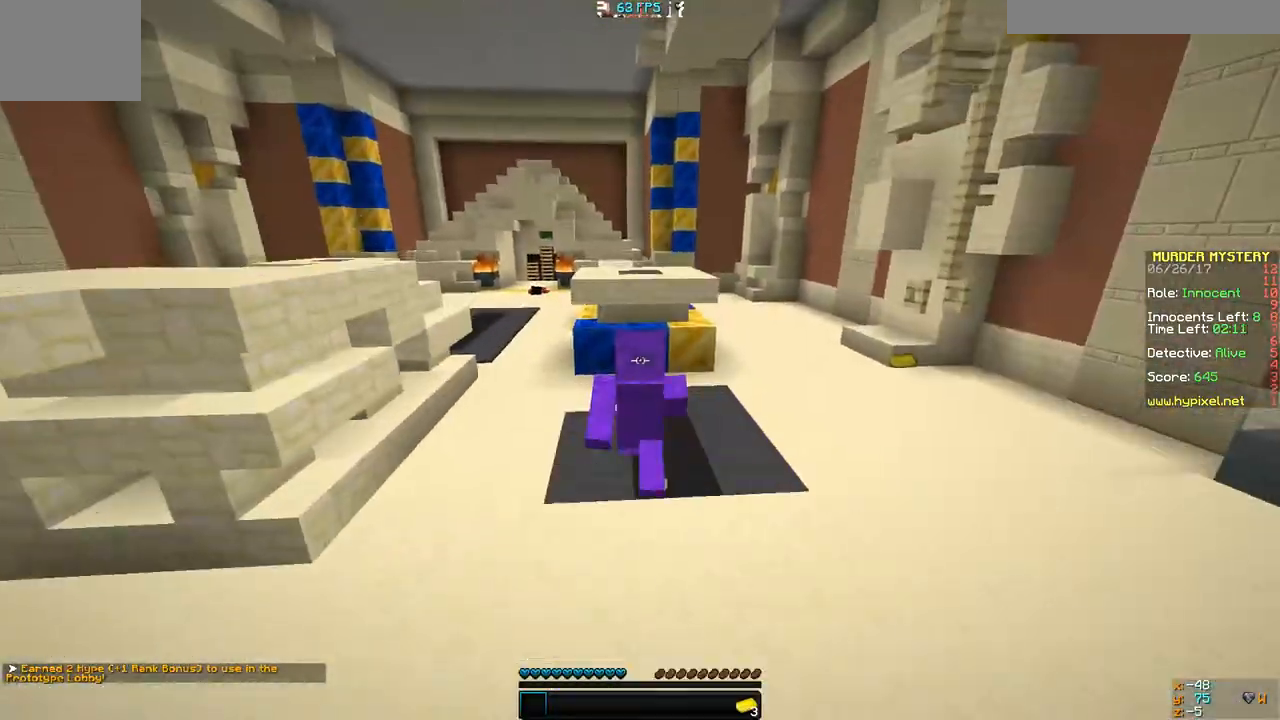
{"keys": ["a", "w"], "events": [[433, "a", "down"]]}
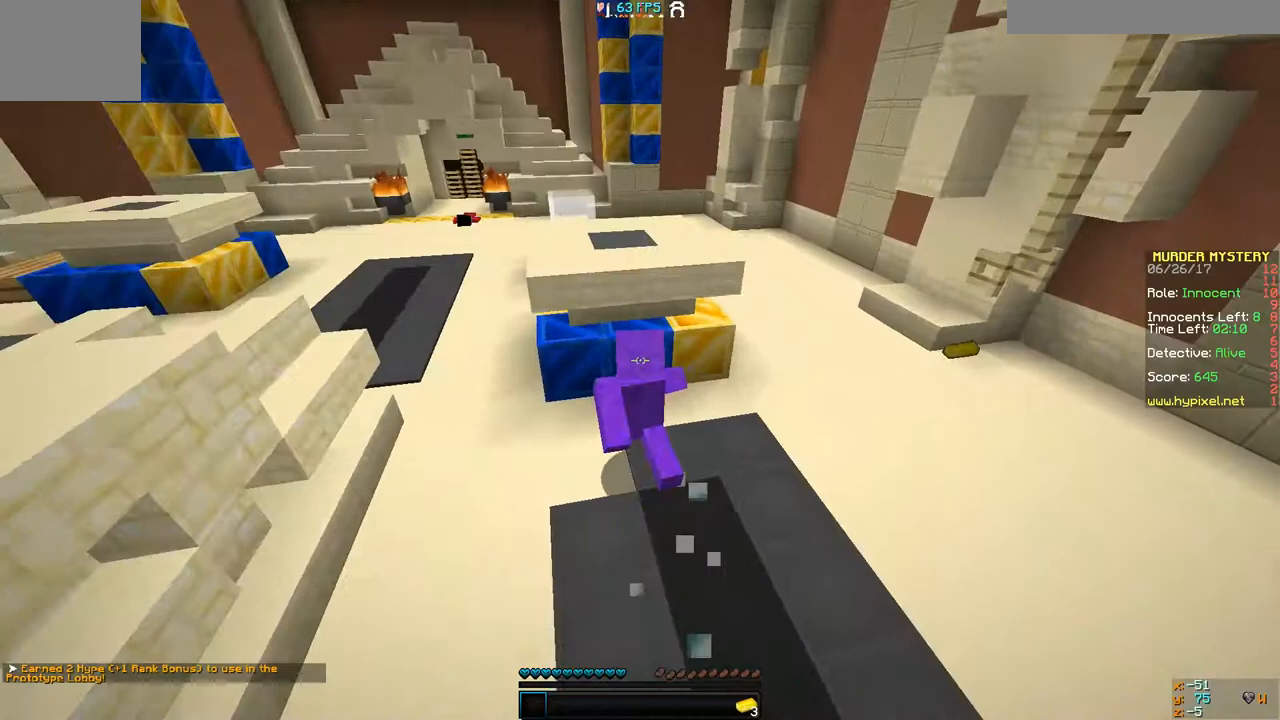
{"keys": ["d"], "events": [[133, "a", "up"], [167, "w", "up"], [300, "d", "down"]]}
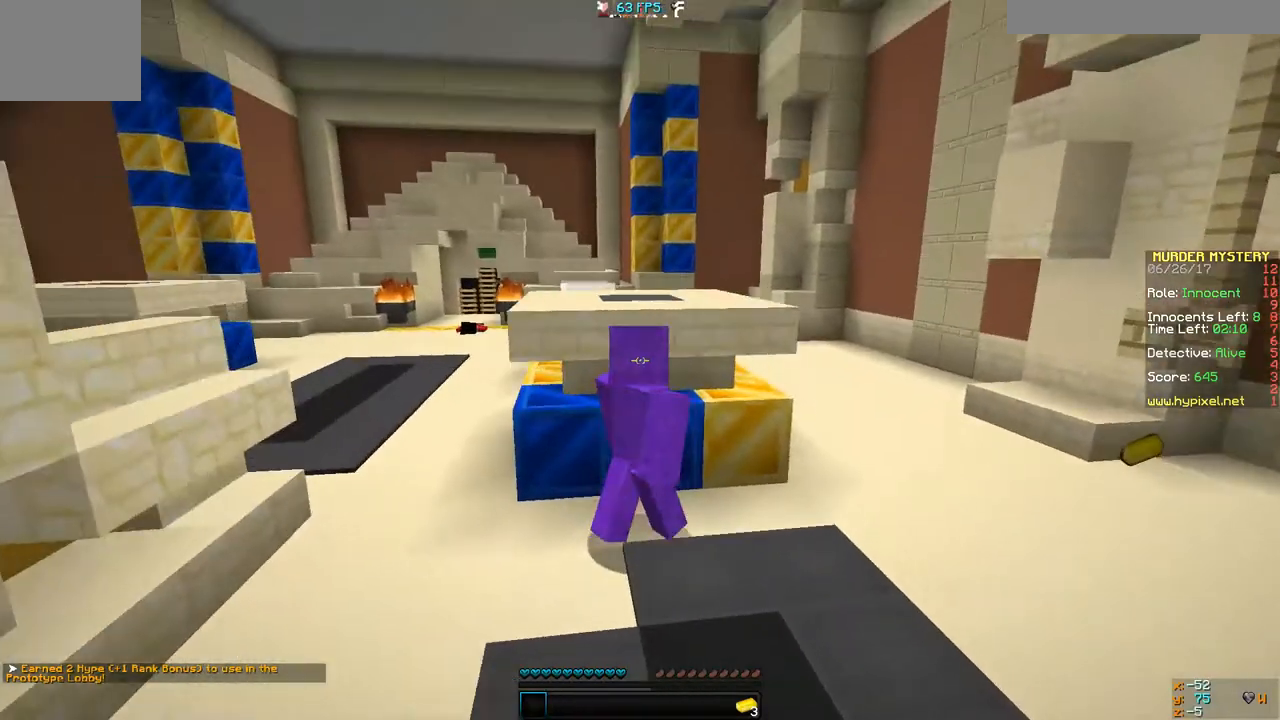
{"keys": ["s"], "events": [[33, "d", "up"], [33, "s", "down"]]}
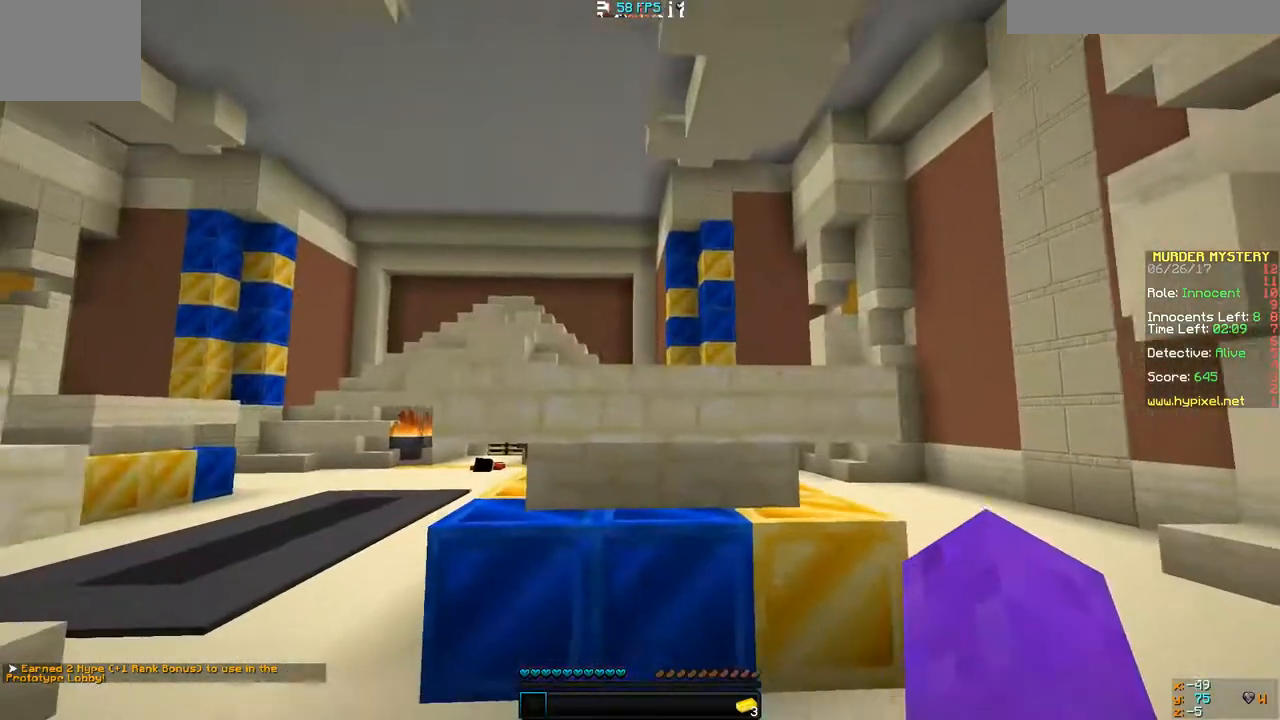
{"keys": [], "events": [[233, "s", "up"]]}
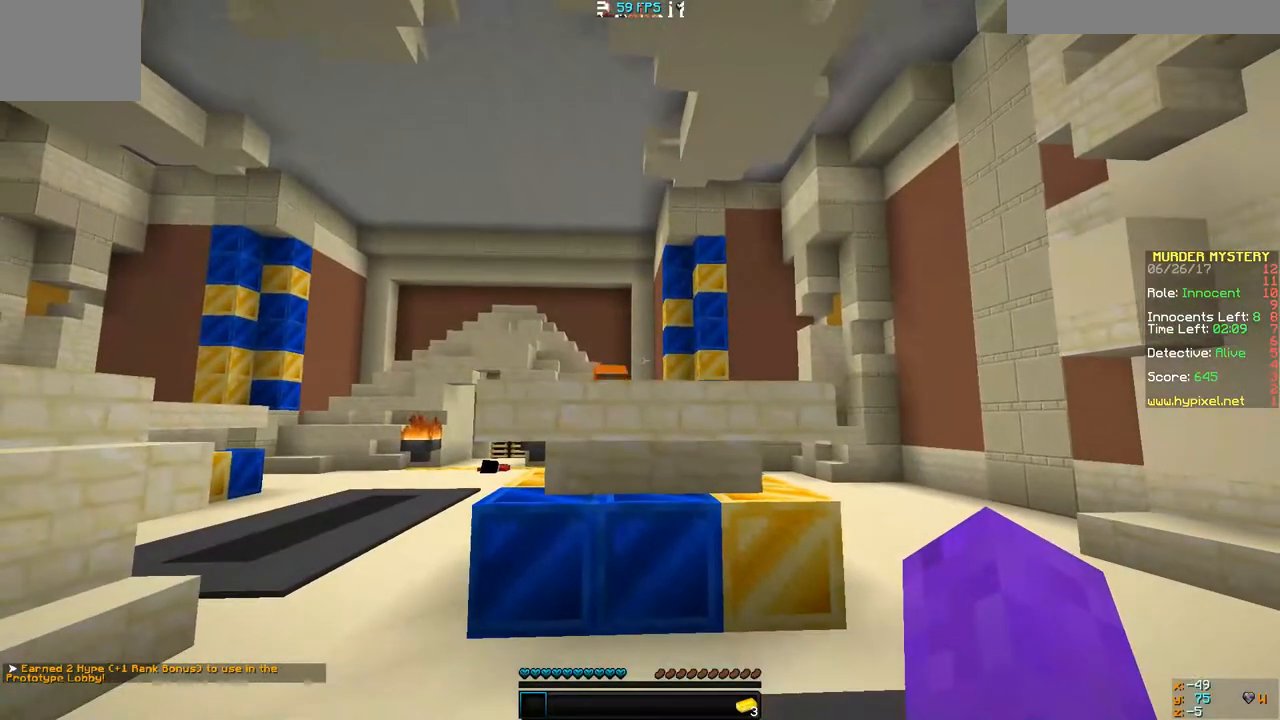
{"keys": [], "events": []}
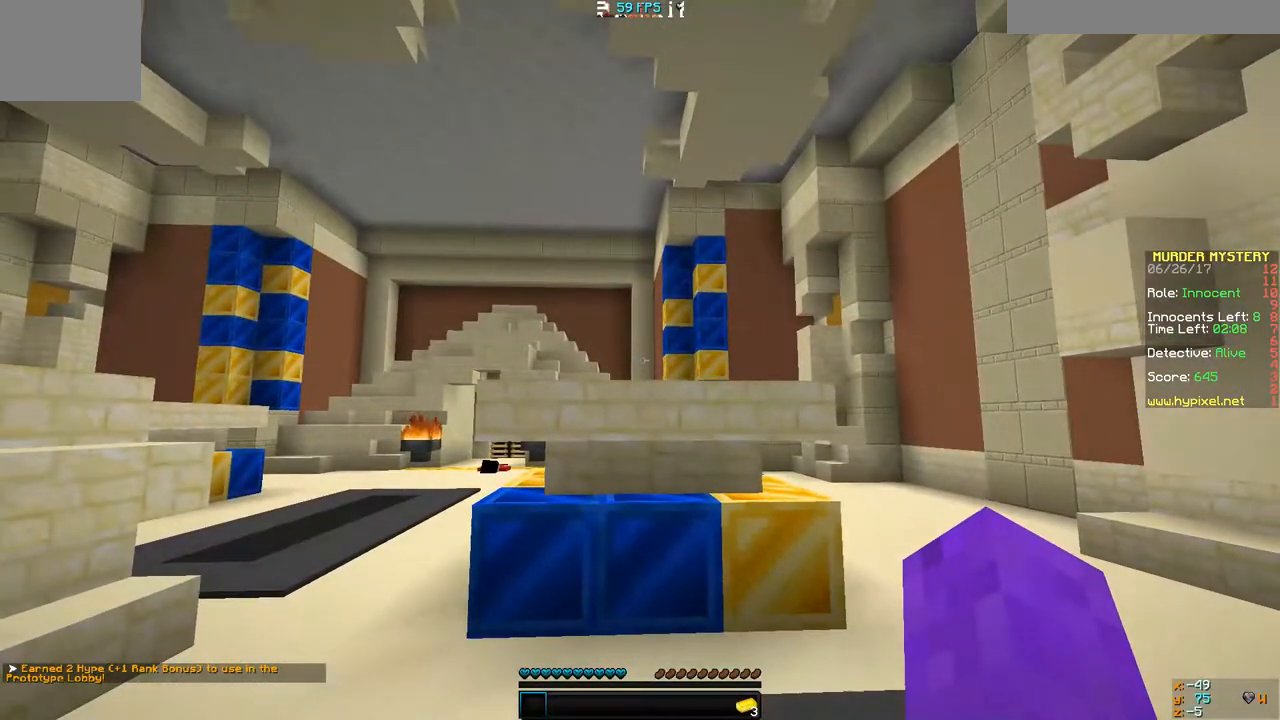
{"keys": [], "events": []}
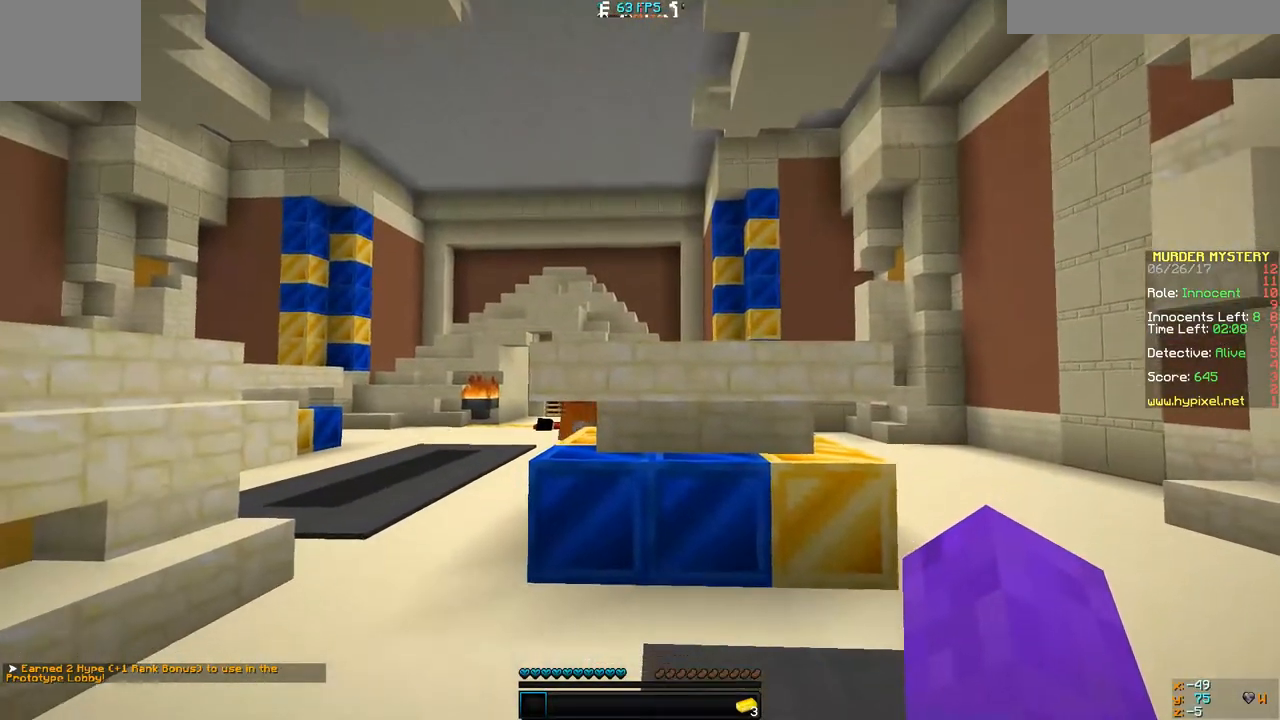
{"keys": [], "events": []}
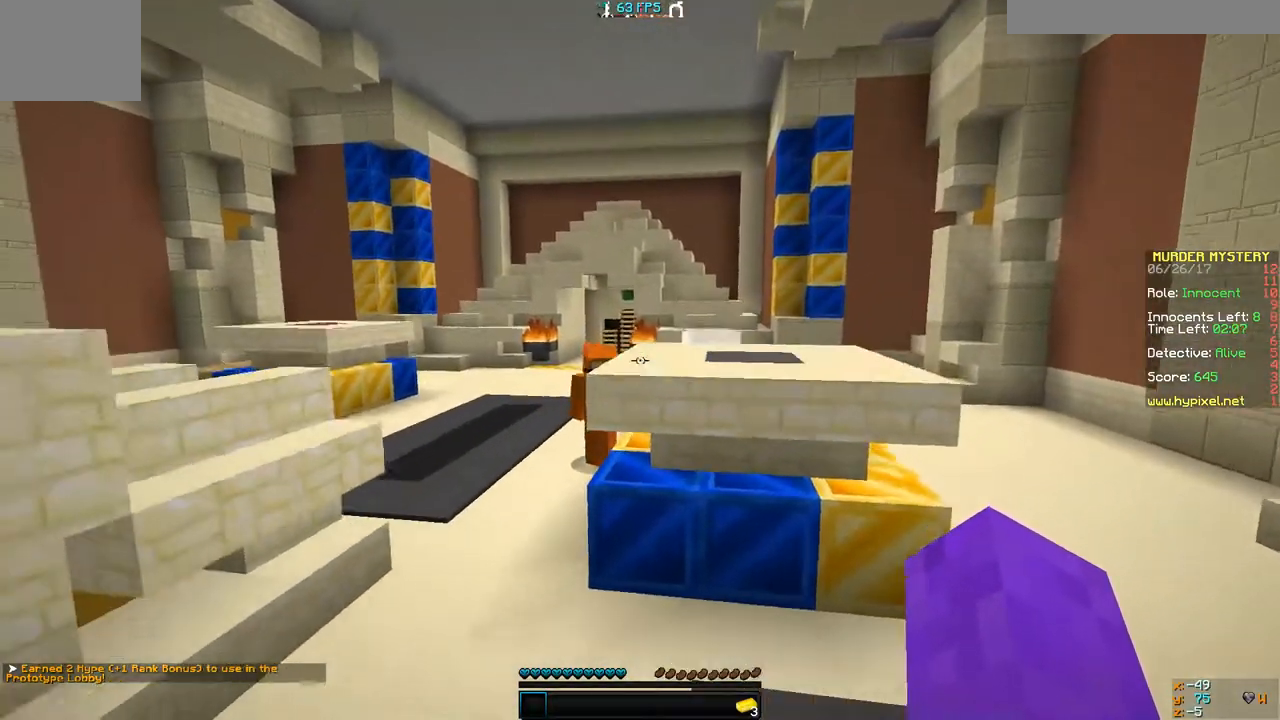
{"keys": [], "events": []}
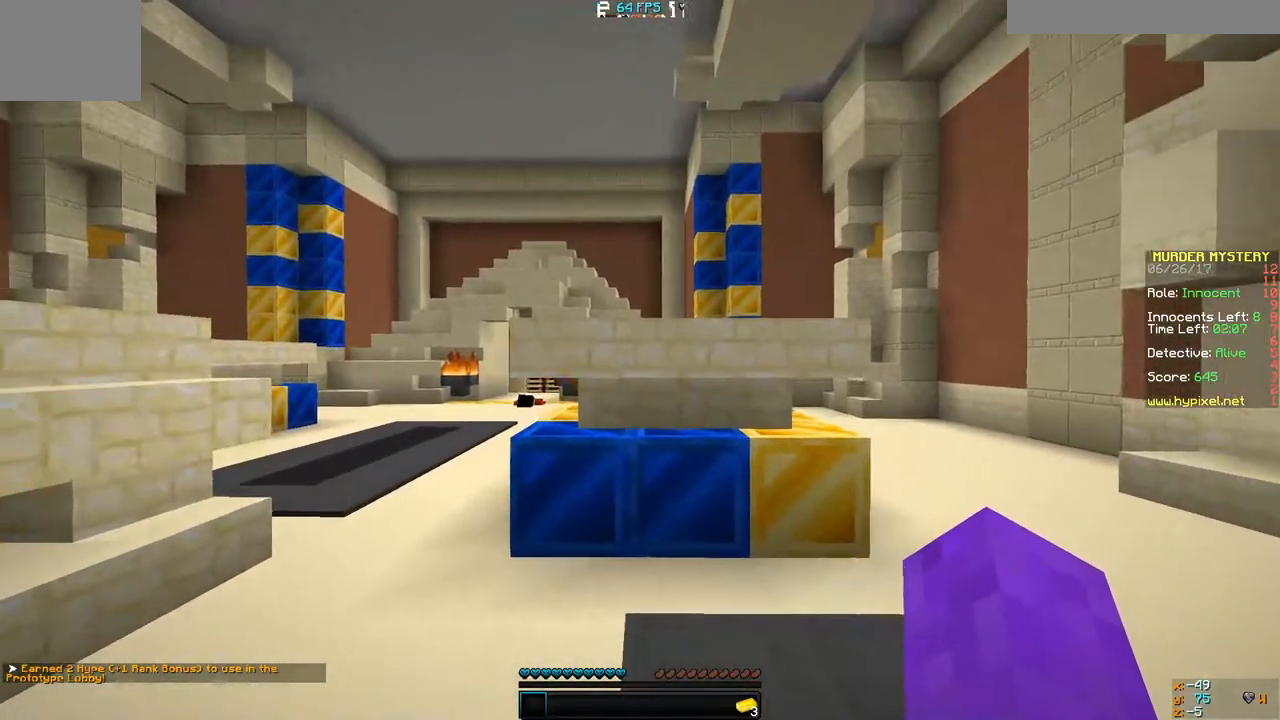
{"keys": [], "events": []}
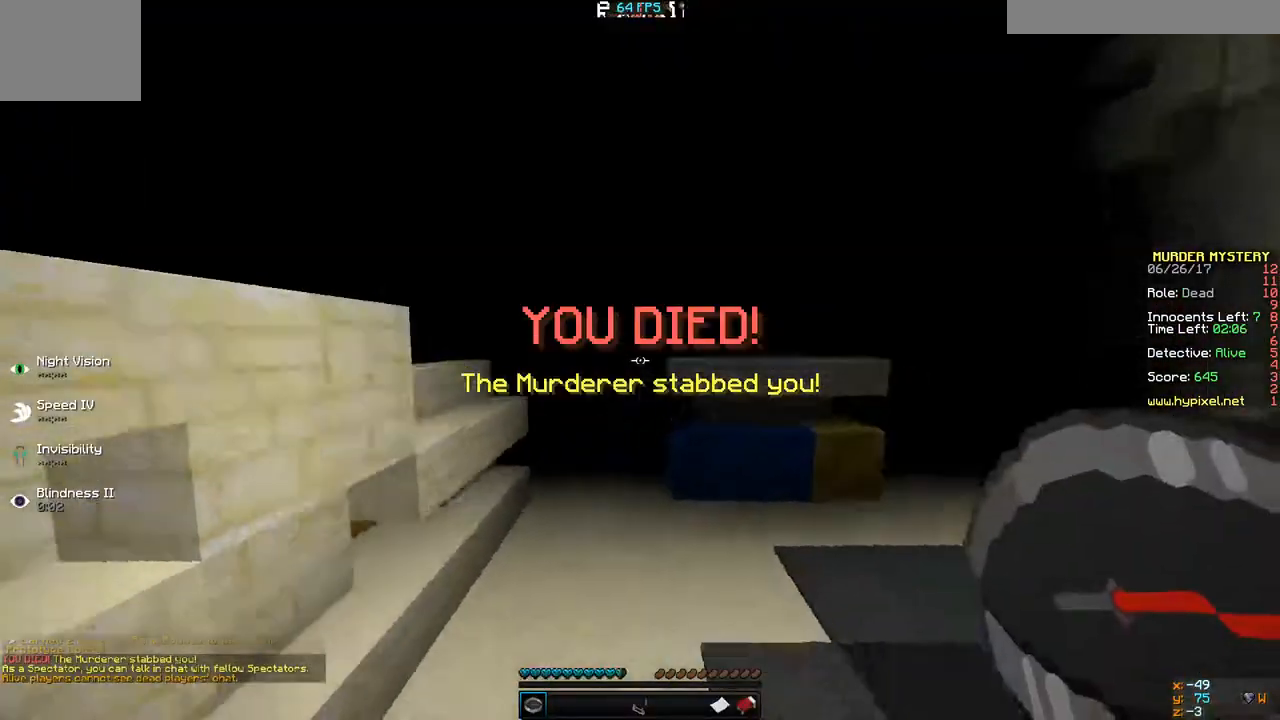
{"keys": ["d"], "events": [[67, "w", "down"], [100, "a", "down"], [300, "a", "up"], [367, "d", "down"], [367, "w", "up"]]}
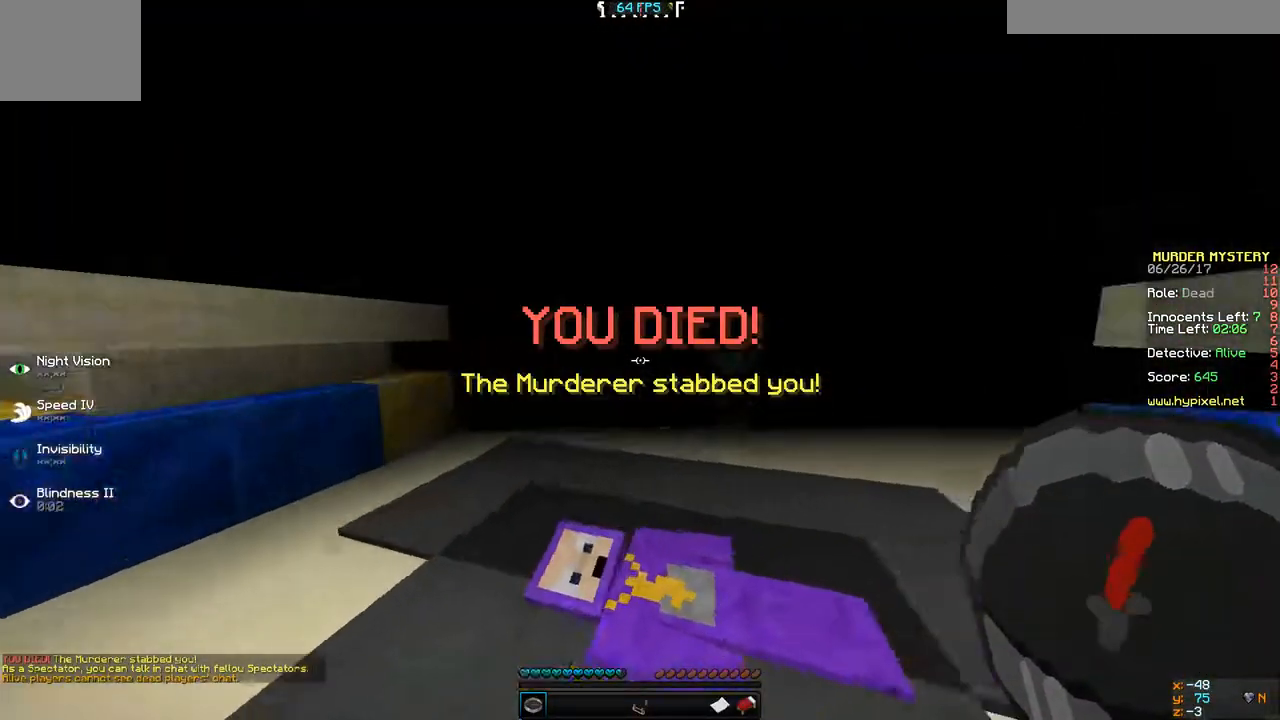
{"keys": [], "events": [[100, "d", "up"], [167, "w", "down"], [400, "w", "up"]]}
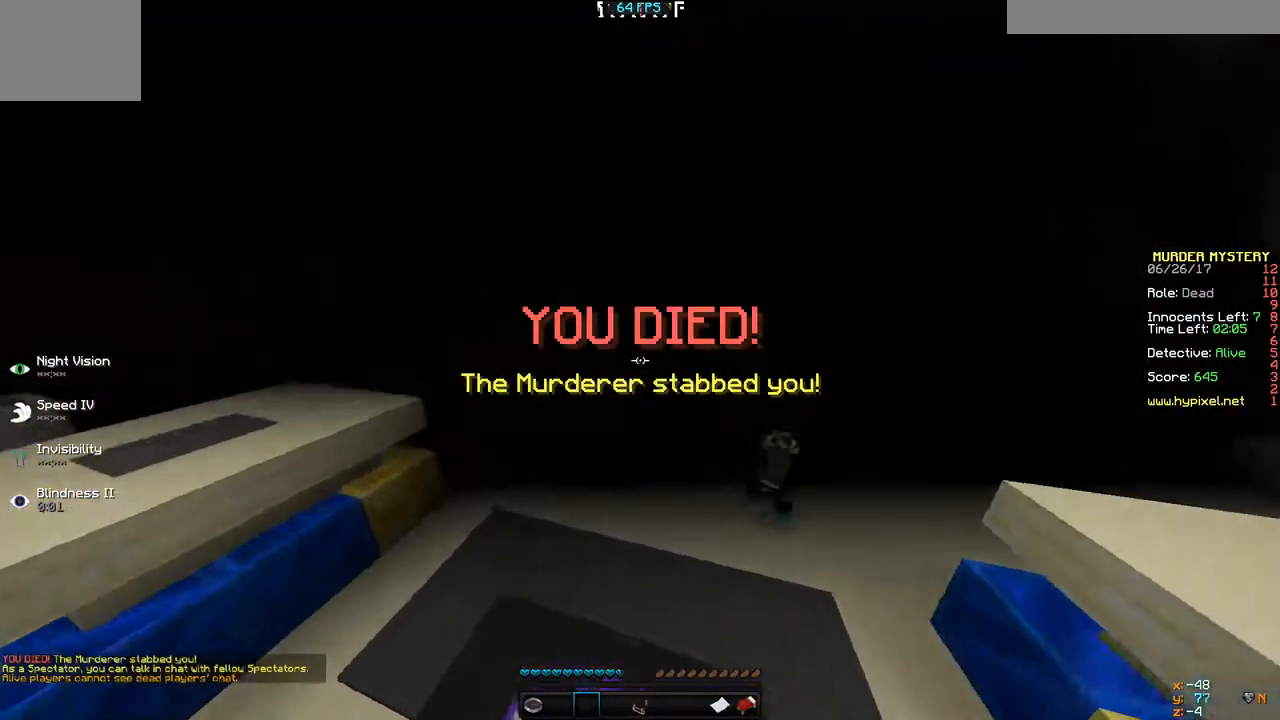
{"keys": ["w"], "events": [[33, "d", "down"], [333, "d", "up"], [367, "w", "down"]]}
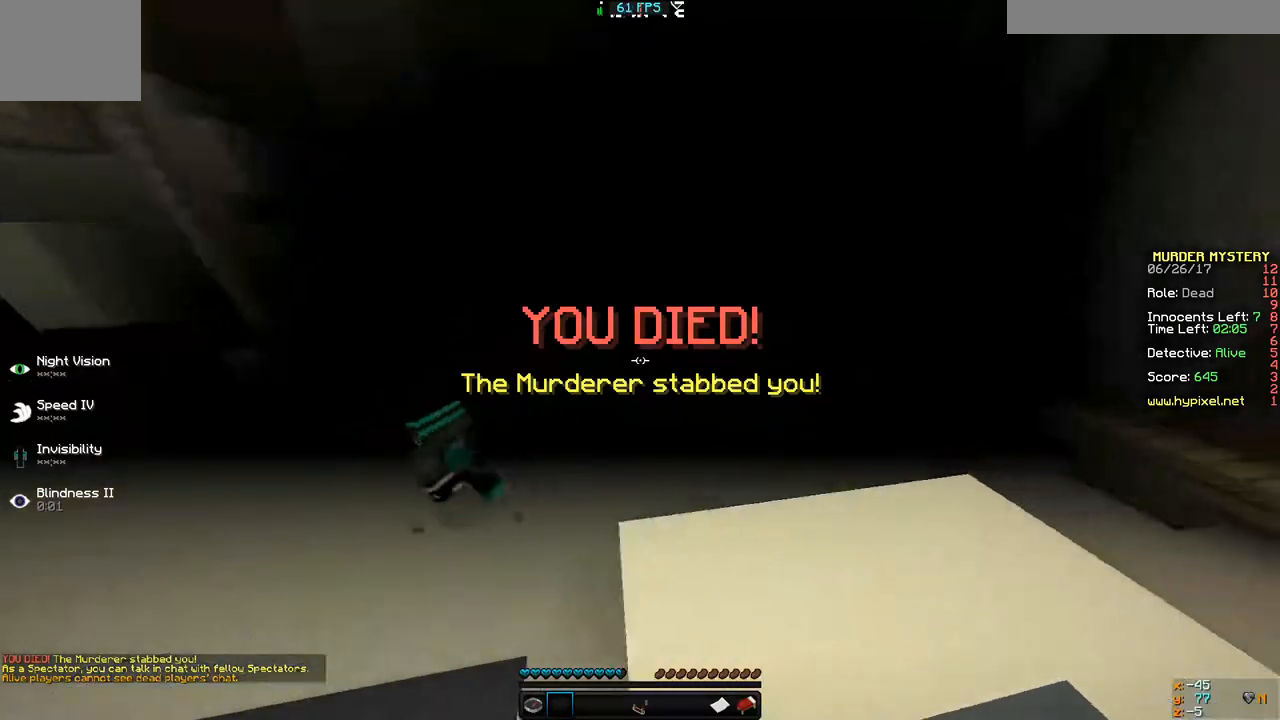
{"keys": ["a", "w"]}